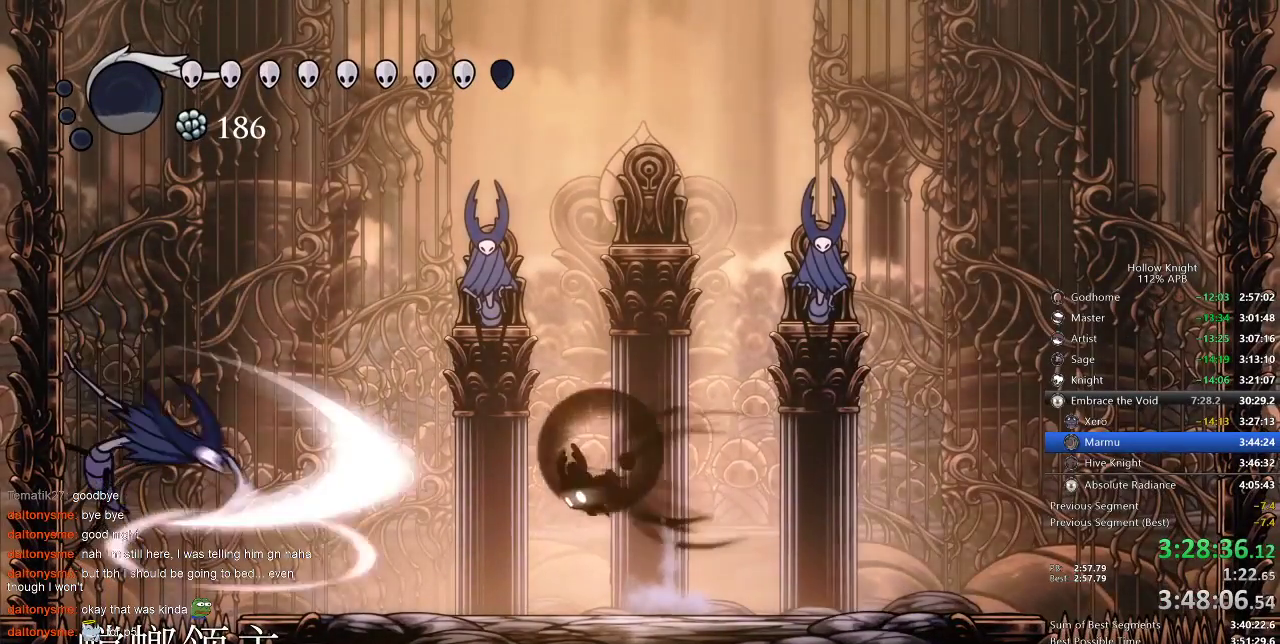
Gameplay with keyboard; each line is a JSON object with the keys held at the frame after it. "events" lists presses ("down") and releases ("up") of "cdash", "dash", "dnail", "down", "heal", "inv", "jump", "left", "nail", "right", "spell" and "up" between this image and that frame as [ms after this image, input, new state], when the widget could be followed in between. No other keys are recorded. Mouse input is not recorded. Key names are as the overlay labels them; some are game actions (e.g. jump) rather than physical keys.
{"keys": [], "events": [[33, "dash", "down"], [183, "dash", "up"], [333, "left", "up"]]}
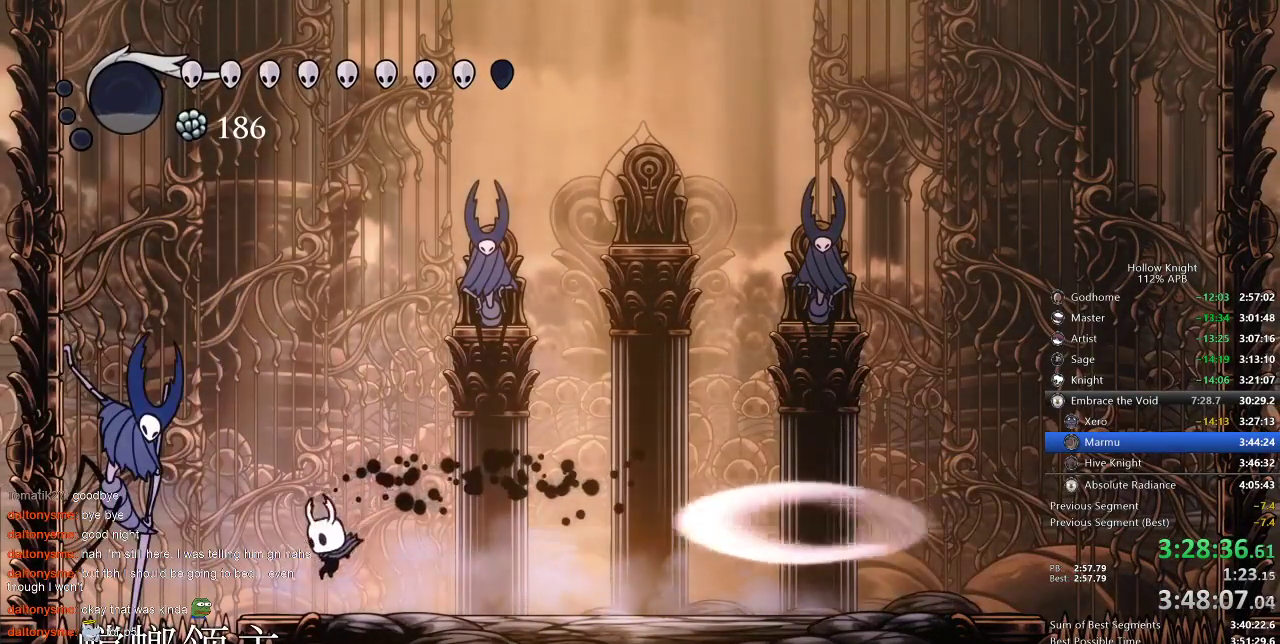
{"keys": [], "events": [[17, "left", "down"], [100, "jump", "down"], [183, "nail", "down"], [250, "left", "up"], [317, "jump", "up"], [350, "nail", "up"]]}
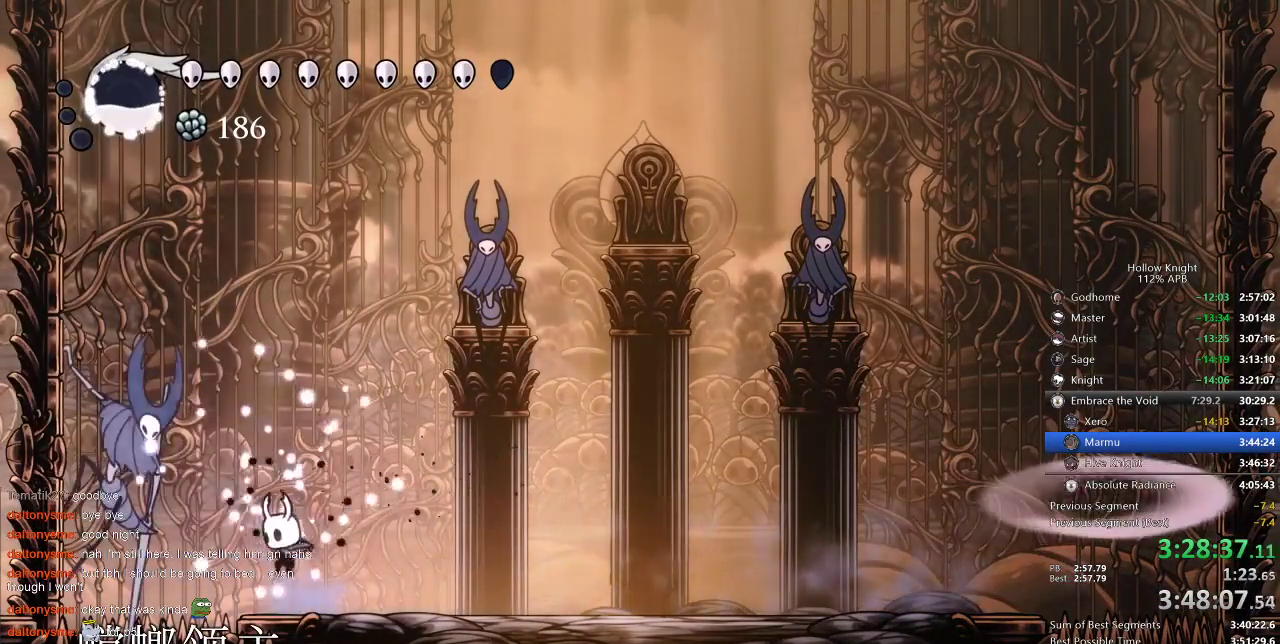
{"keys": ["jump", "left"], "events": [[83, "jump", "down"], [83, "left", "down"], [217, "left", "up"], [217, "nail", "down"], [300, "jump", "up"], [367, "nail", "up"], [417, "jump", "down"], [417, "left", "down"]]}
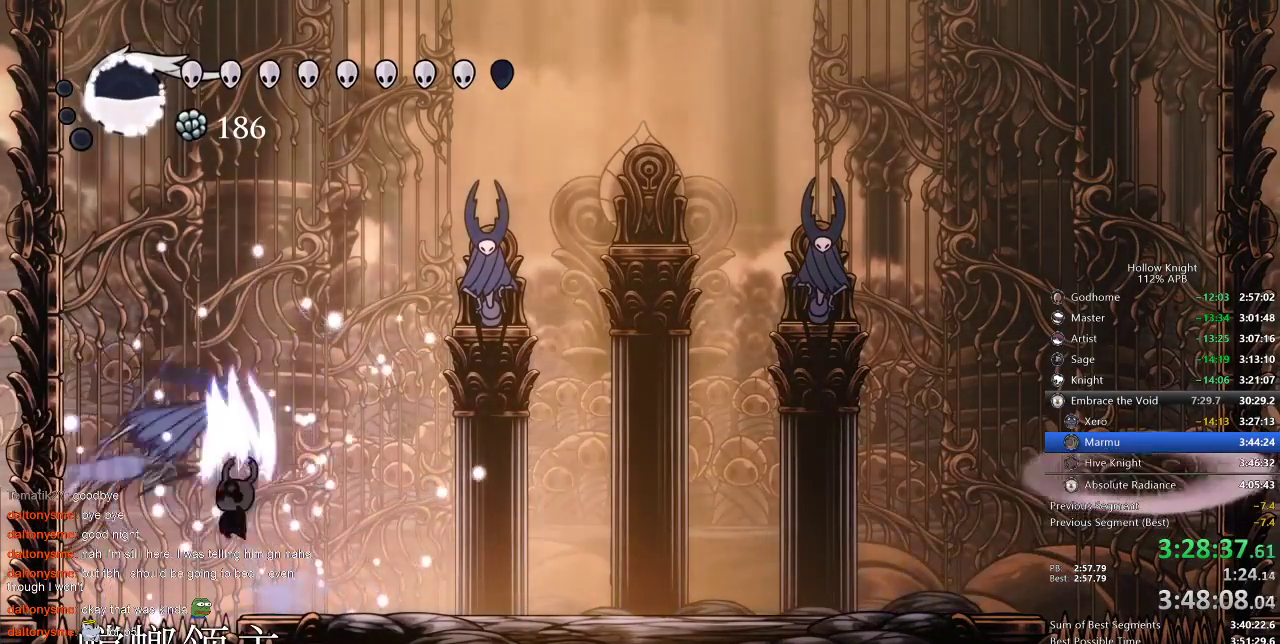
{"keys": ["right"], "events": [[50, "left", "up"], [50, "nail", "down"], [183, "jump", "up"], [183, "nail", "up"], [250, "right", "down"]]}
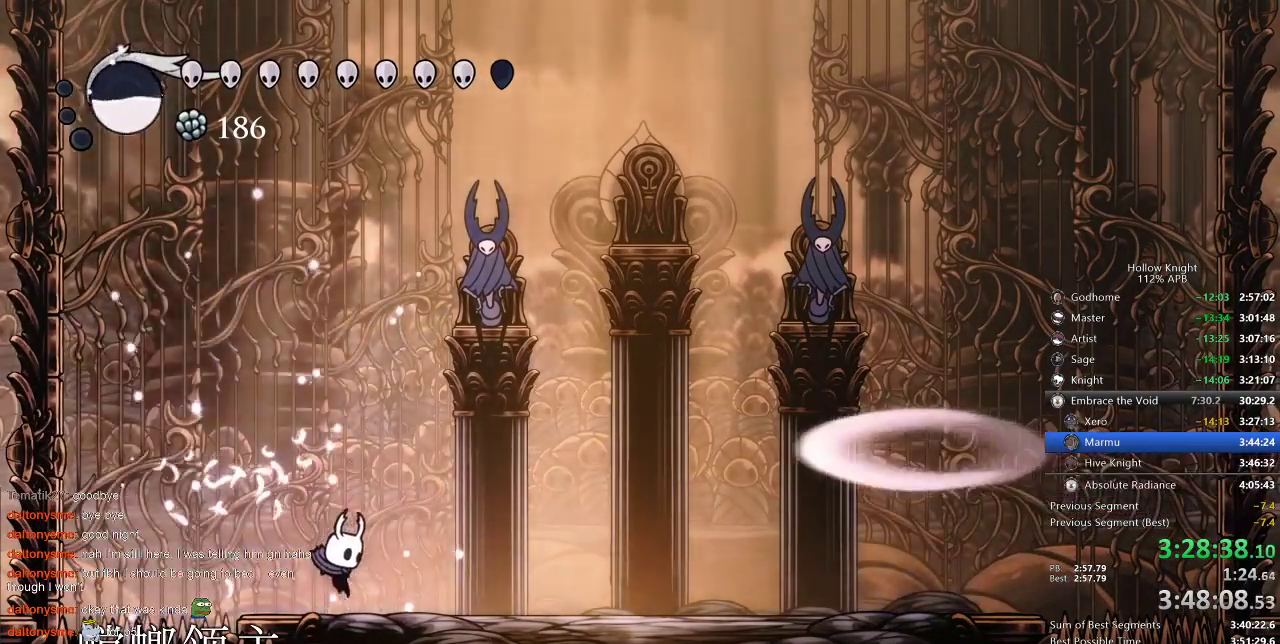
{"keys": ["right"], "events": []}
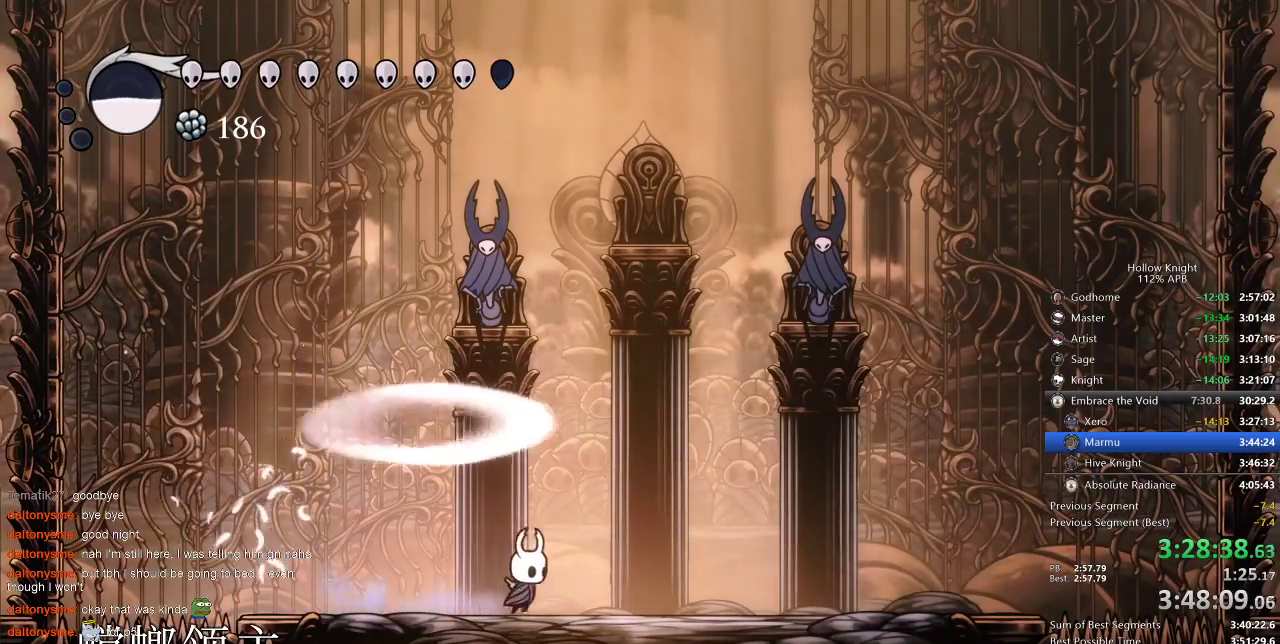
{"keys": [], "events": [[150, "right", "up"]]}
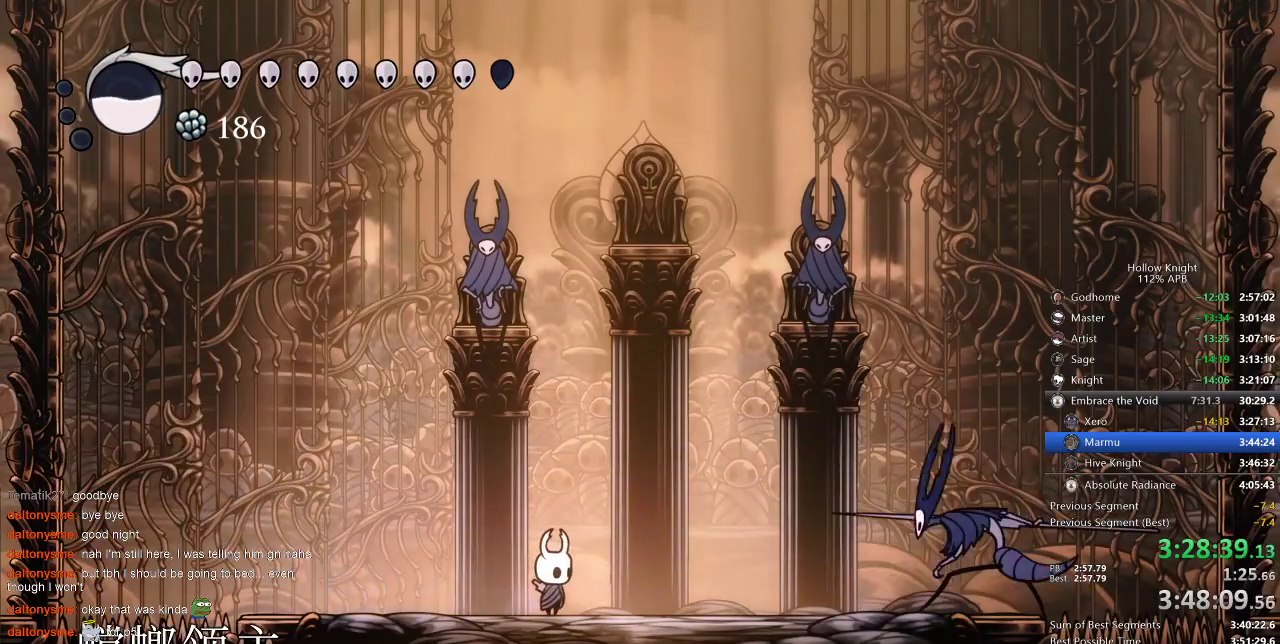
{"keys": ["down", "left"], "events": [[300, "jump", "down"], [333, "down", "down"], [467, "jump", "up"], [467, "left", "down"]]}
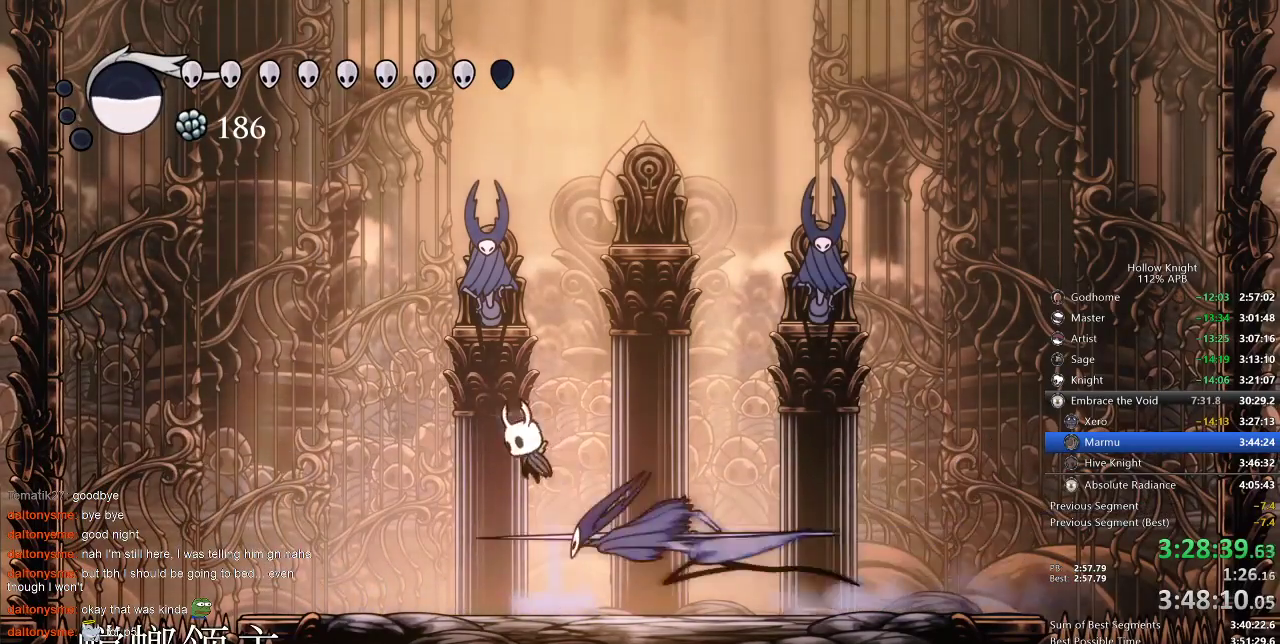
{"keys": ["left"], "events": [[67, "nail", "down"], [133, "left", "up"], [167, "down", "up"], [167, "nail", "up"], [400, "right", "down"], [450, "left", "down"], [450, "right", "up"]]}
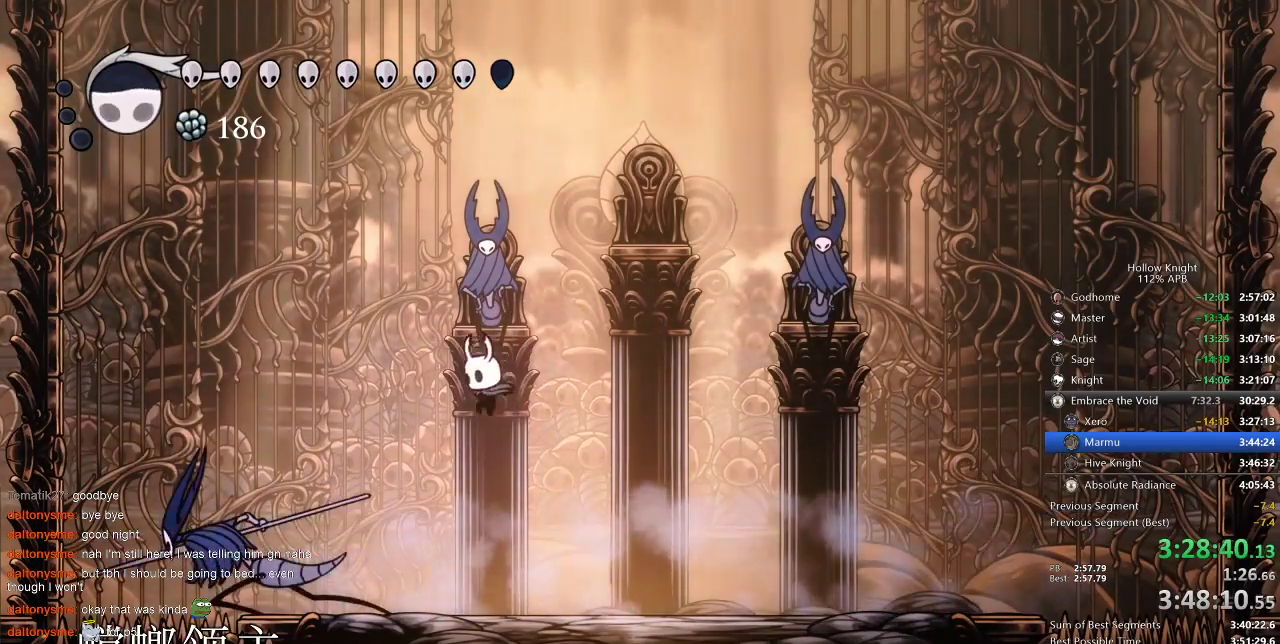
{"keys": ["left", "nail"], "events": [[183, "left", "up"], [183, "nail", "down"], [267, "left", "down"], [300, "nail", "up"], [483, "nail", "down"]]}
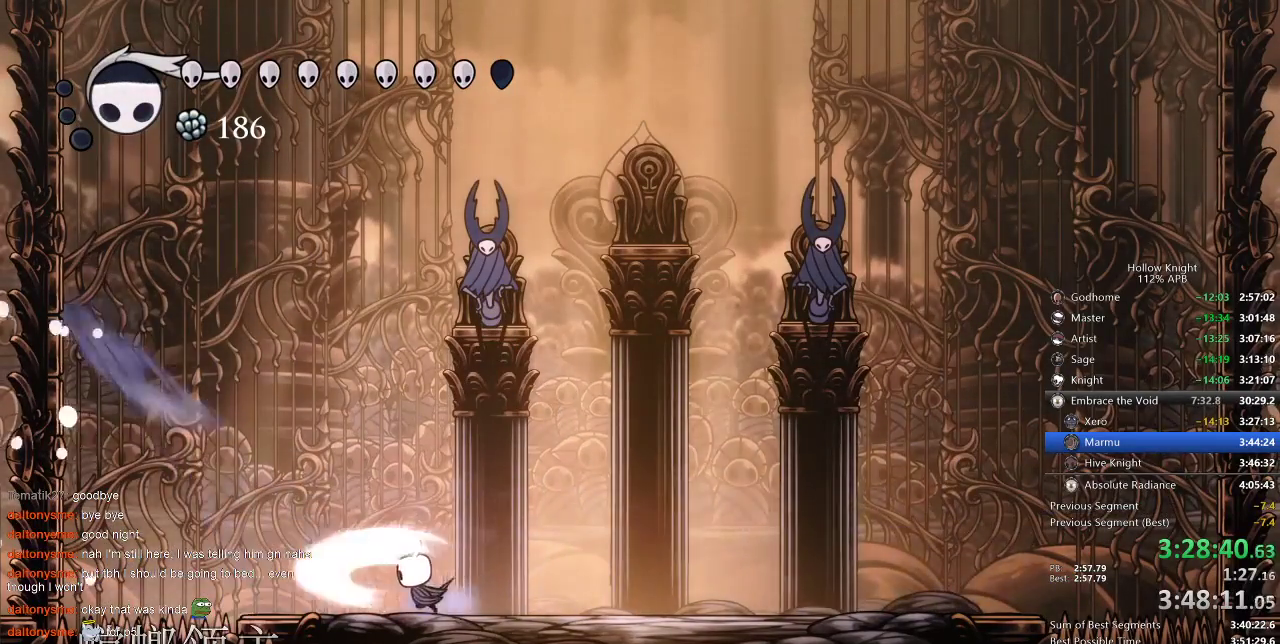
{"keys": [], "events": [[50, "nail", "up"], [100, "left", "up"], [100, "right", "down"], [150, "dash", "down"], [283, "dash", "up"], [433, "right", "up"]]}
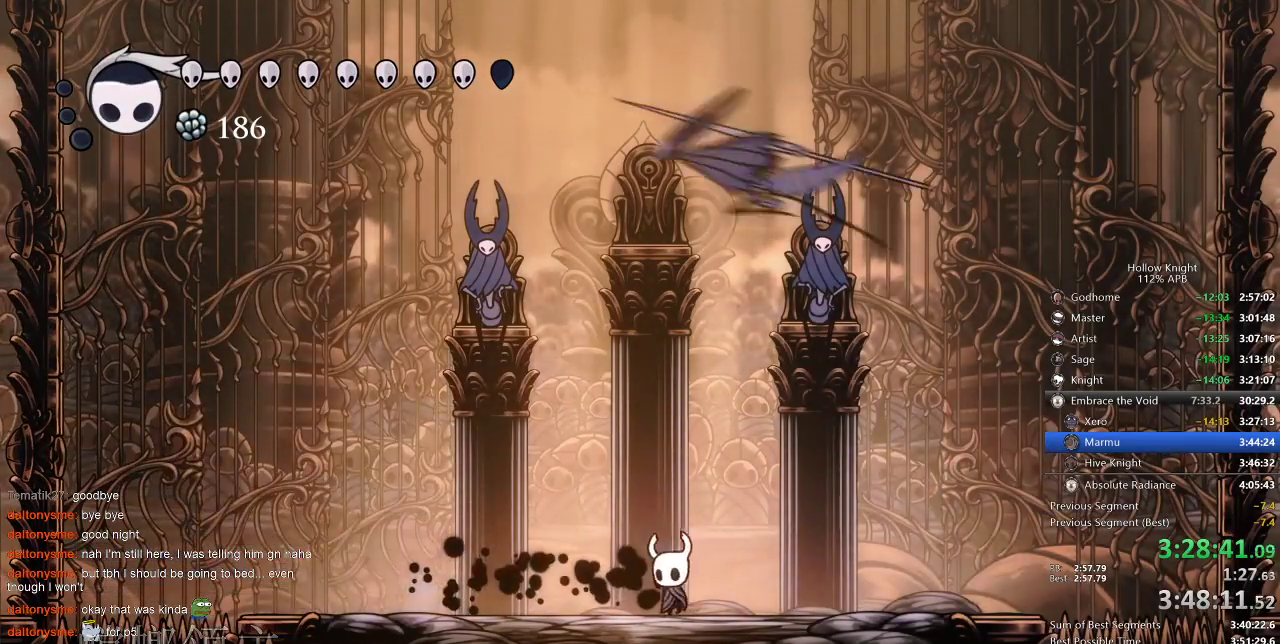
{"keys": ["right"], "events": [[17, "left", "down"], [67, "left", "up"], [117, "right", "down"], [167, "left", "down"], [167, "right", "up"], [217, "left", "up"], [217, "right", "down"], [400, "jump", "down"], [450, "dash", "down"], [483, "dash", "up"], [483, "jump", "up"]]}
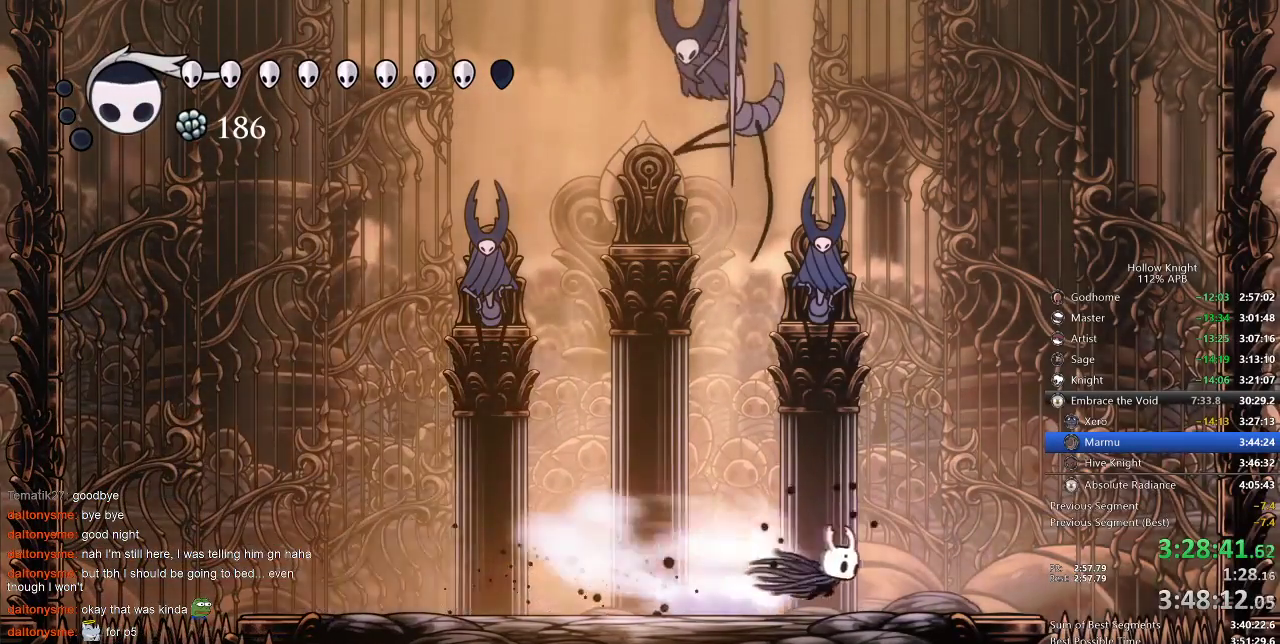
{"keys": ["left"], "events": [[117, "left", "down"], [117, "right", "up"], [317, "nail", "down"], [433, "nail", "up"]]}
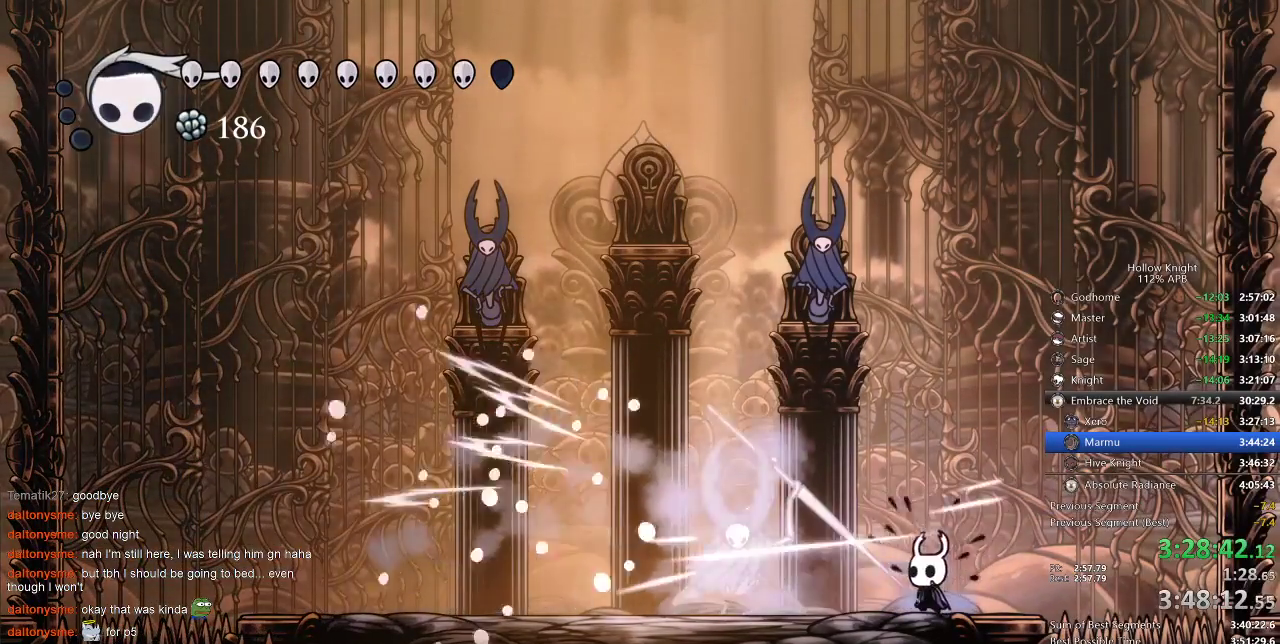
{"keys": ["left", "nail"], "events": [[100, "nail", "down"], [183, "nail", "up"], [417, "nail", "down"]]}
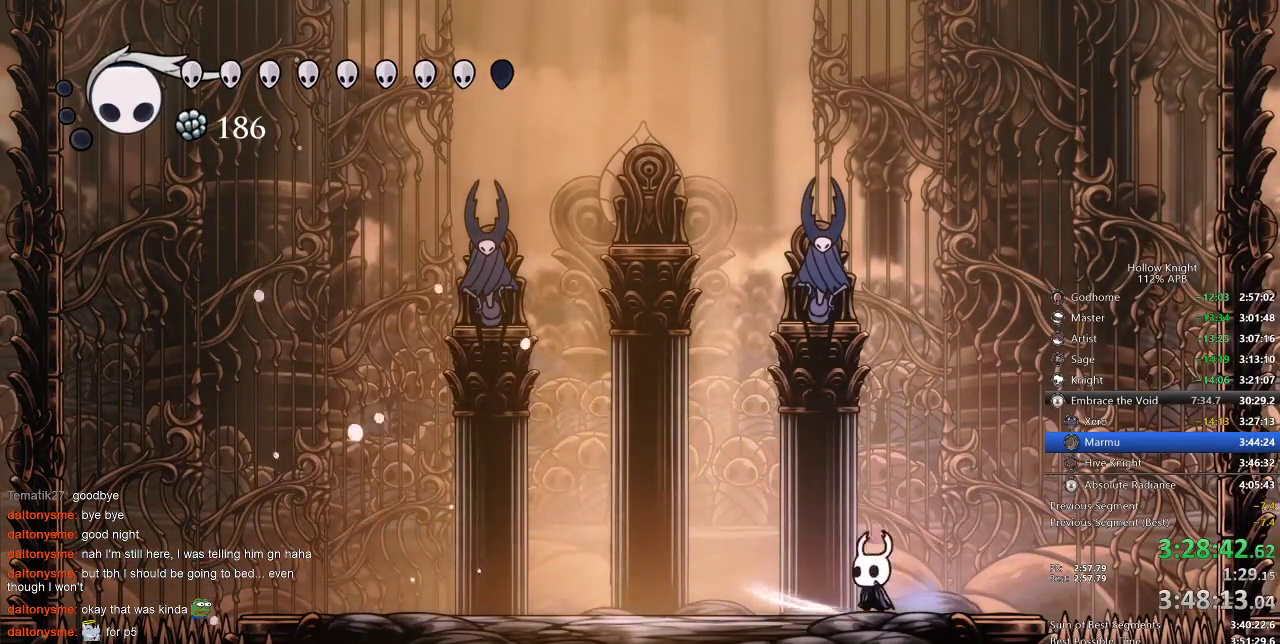
{"keys": [], "events": [[17, "nail", "up"], [150, "right", "down"], [183, "left", "up"], [317, "right", "up"]]}
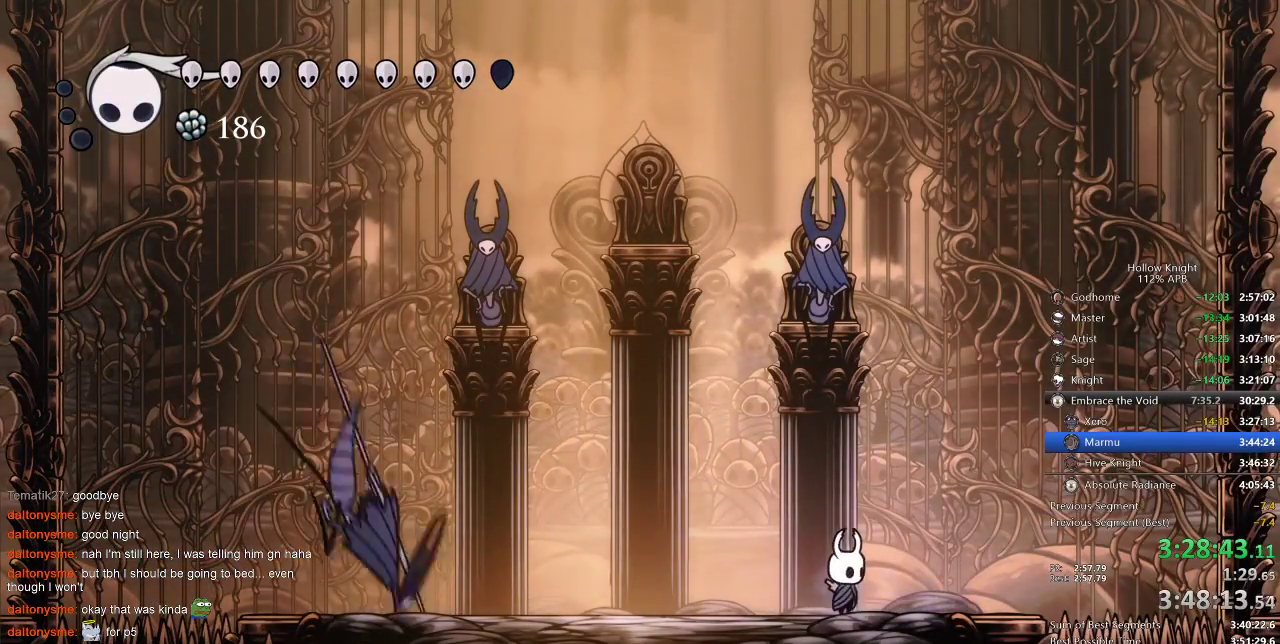
{"keys": ["jump"], "events": [[217, "left", "down"], [317, "left", "up"], [450, "jump", "down"]]}
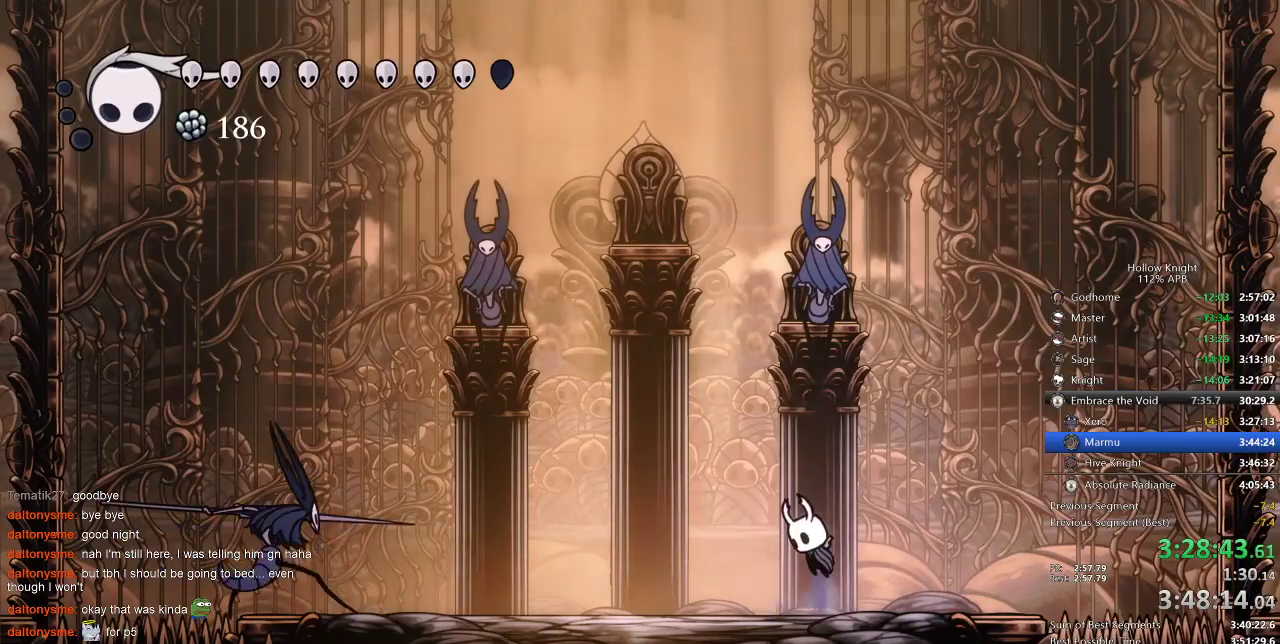
{"keys": ["right"], "events": [[150, "down", "down"], [150, "left", "down"], [267, "jump", "up"], [267, "left", "up"], [333, "down", "up"], [333, "right", "down"]]}
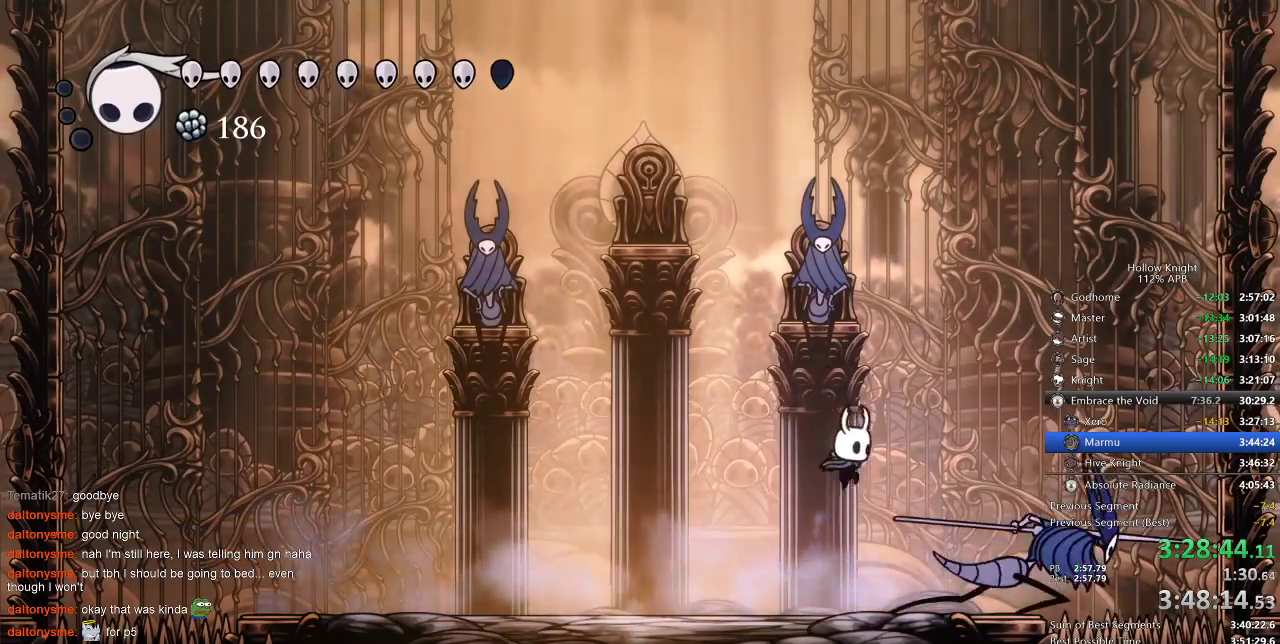
{"keys": ["right"], "events": [[117, "nail", "down"], [200, "nail", "up"], [333, "nail", "down"], [433, "nail", "up"]]}
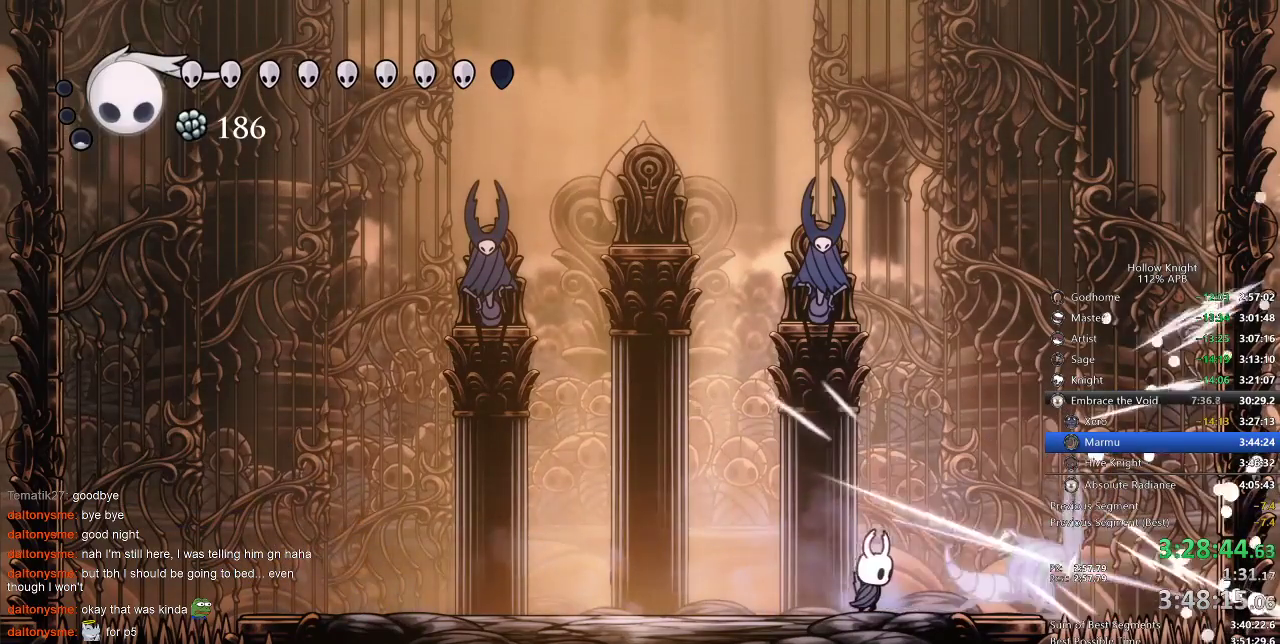
{"keys": ["left"], "events": [[83, "nail", "down"], [217, "nail", "up"], [267, "right", "up"], [400, "left", "down"]]}
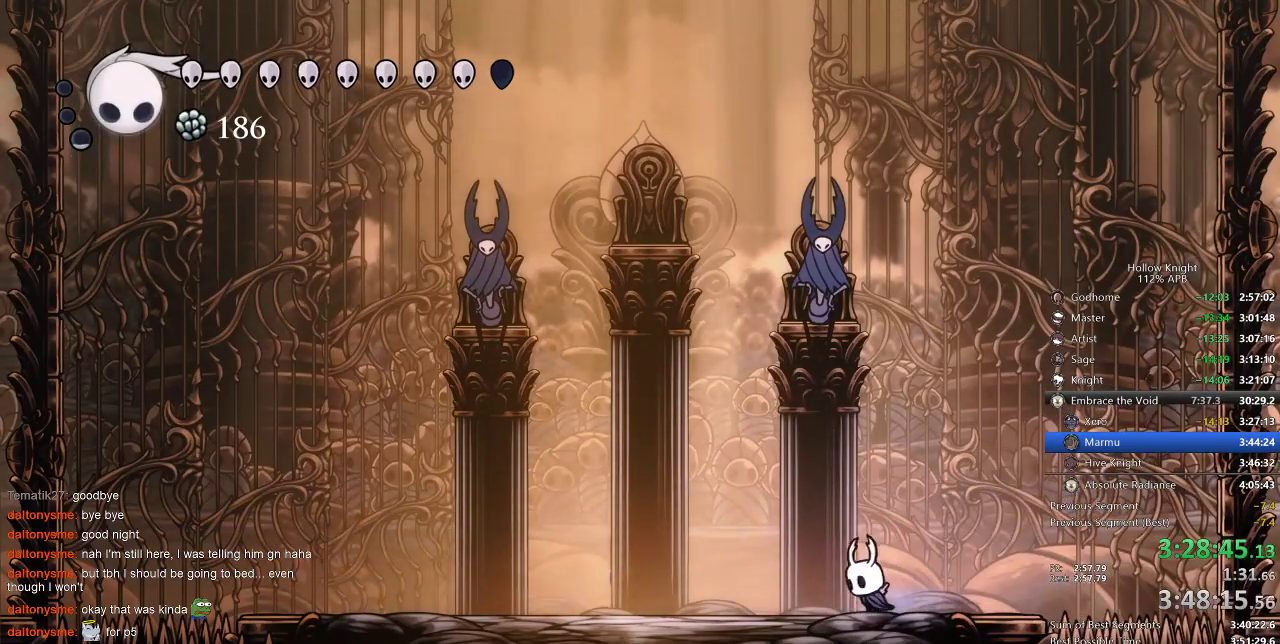
{"keys": ["left"], "events": [[133, "left", "up"], [400, "left", "down"]]}
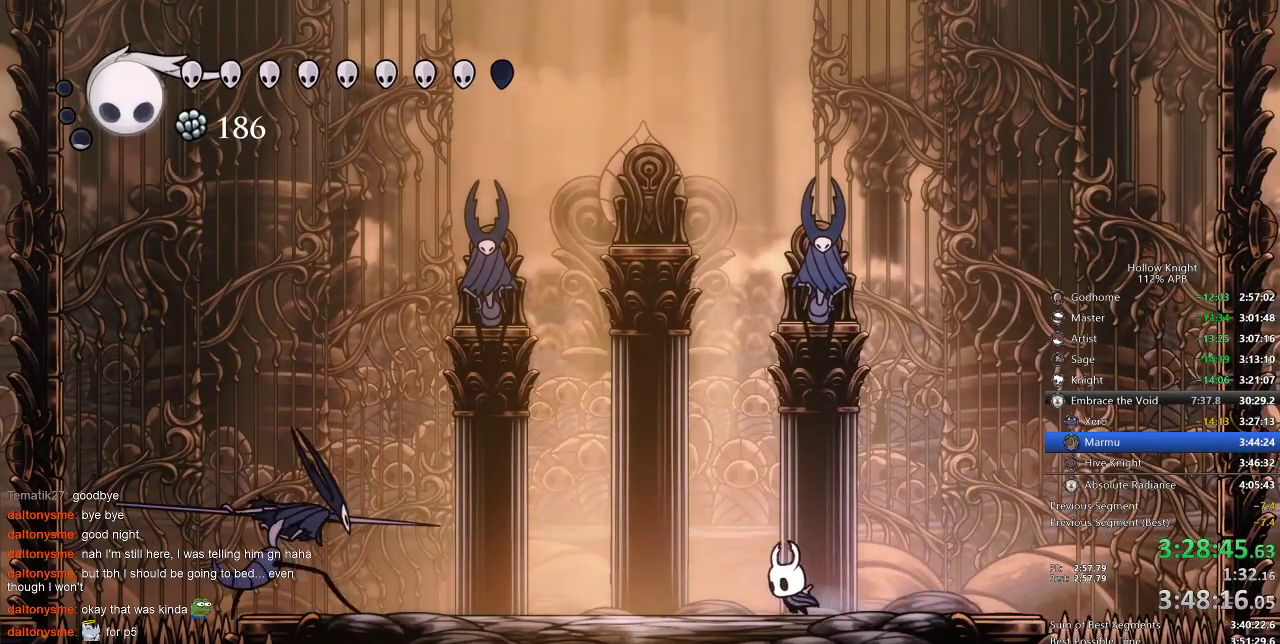
{"keys": ["left"], "events": [[67, "left", "up"], [200, "jump", "down"], [350, "left", "down"], [483, "jump", "up"]]}
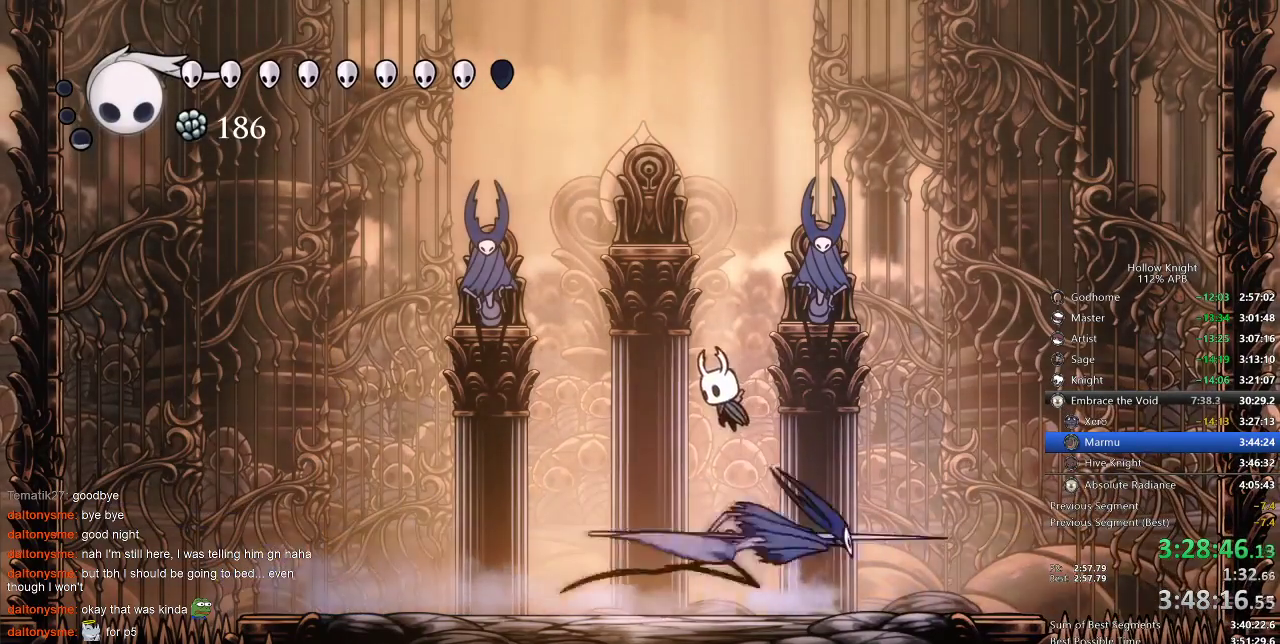
{"keys": ["right"], "events": [[50, "left", "up"], [150, "right", "down"], [417, "nail", "down"], [500, "nail", "up"]]}
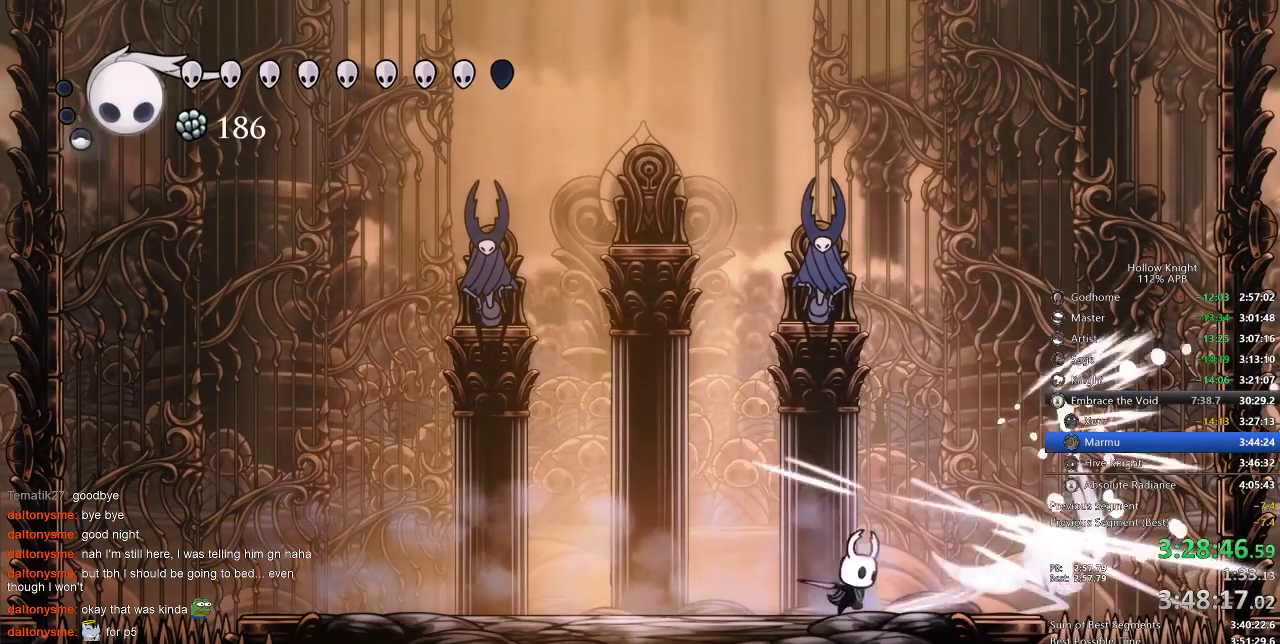
{"keys": ["right"], "events": [[200, "nail", "down"], [283, "nail", "up"]]}
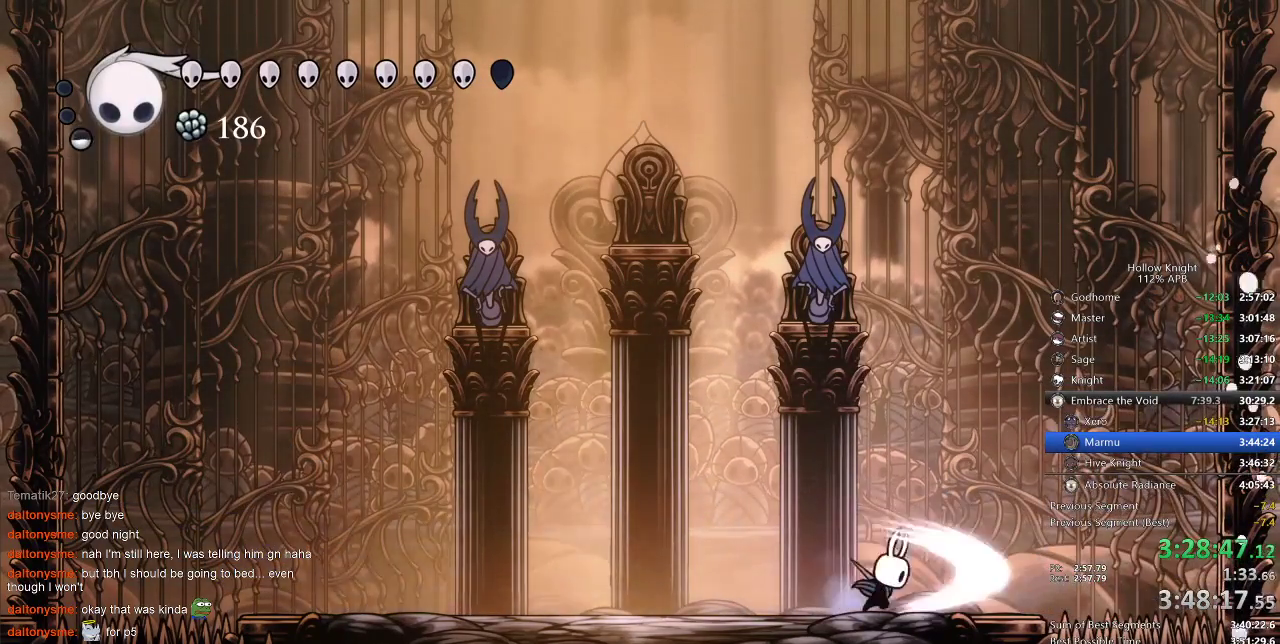
{"keys": [], "events": [[17, "nail", "down"], [133, "left", "down"], [133, "nail", "up"], [167, "right", "up"], [383, "left", "up"]]}
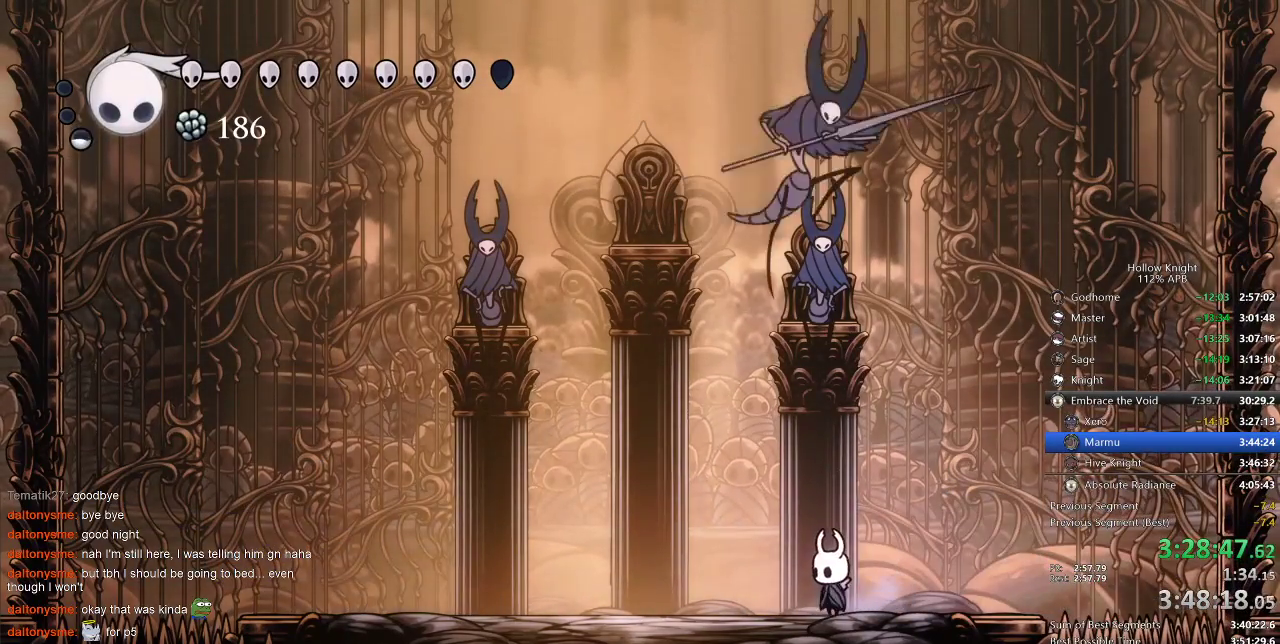
{"keys": ["left"], "events": [[217, "left", "down"]]}
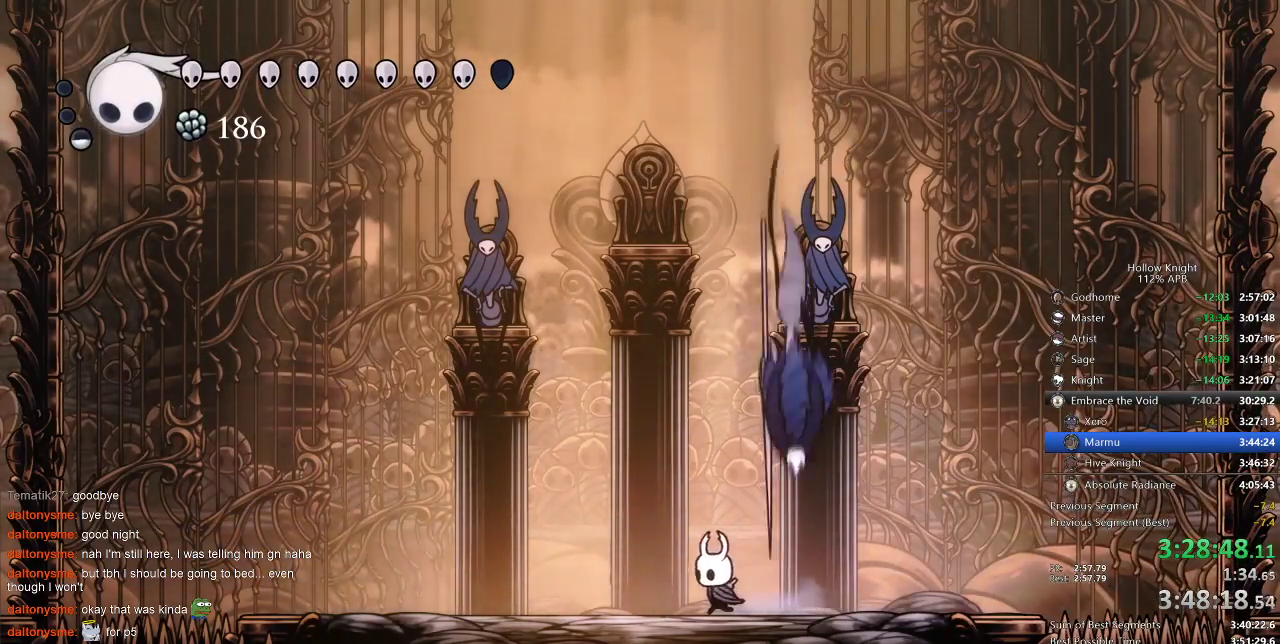
{"keys": [], "events": [[183, "right", "down"], [217, "left", "up"], [283, "nail", "down"], [317, "right", "up"], [350, "nail", "up"]]}
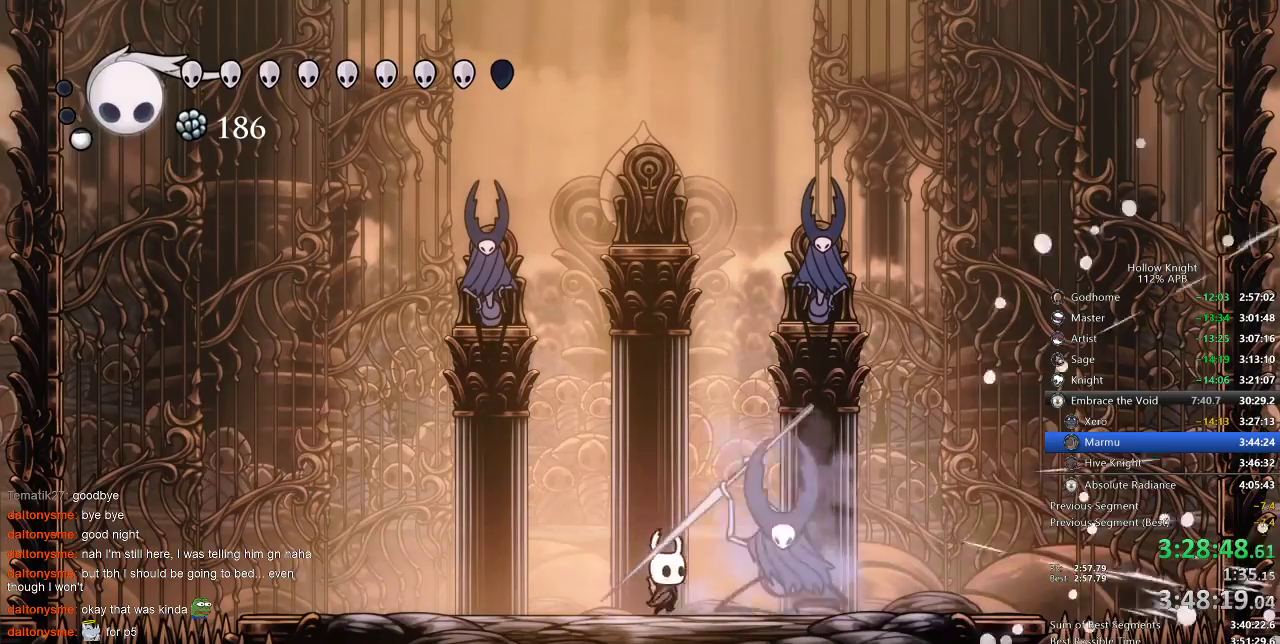
{"keys": ["right"], "events": [[17, "nail", "down"], [100, "nail", "up"], [250, "right", "down"], [300, "nail", "down"], [383, "nail", "up"]]}
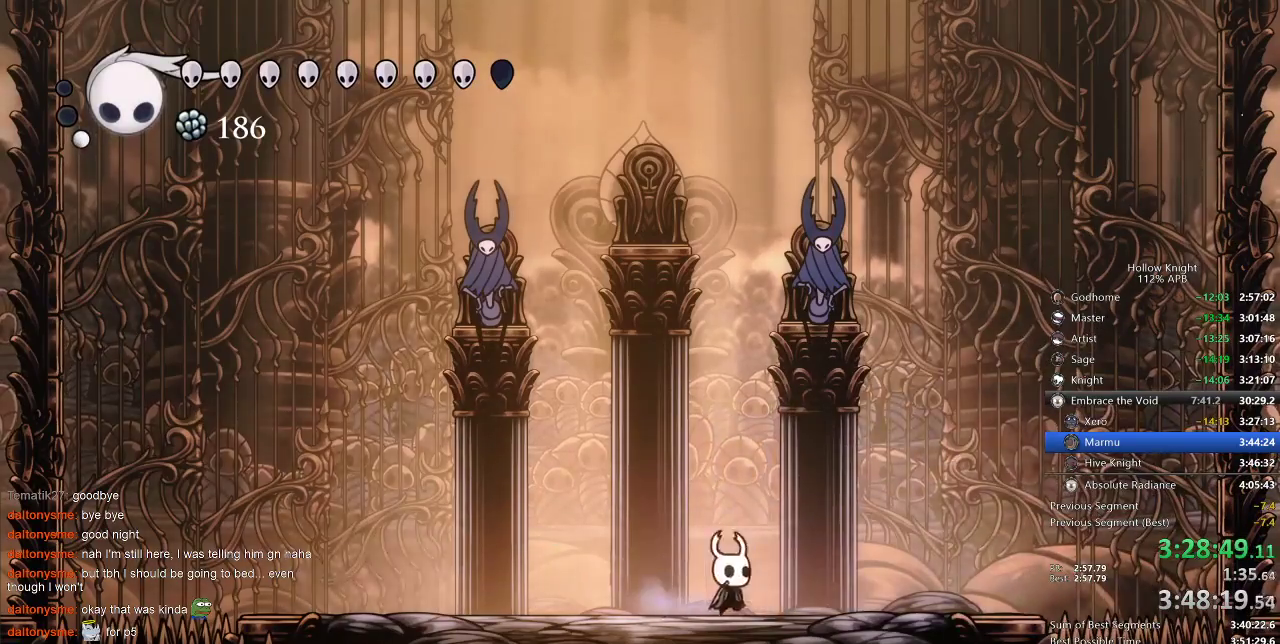
{"keys": [], "events": [[183, "right", "up"], [217, "left", "down"], [317, "left", "up"], [317, "right", "down"], [450, "right", "up"]]}
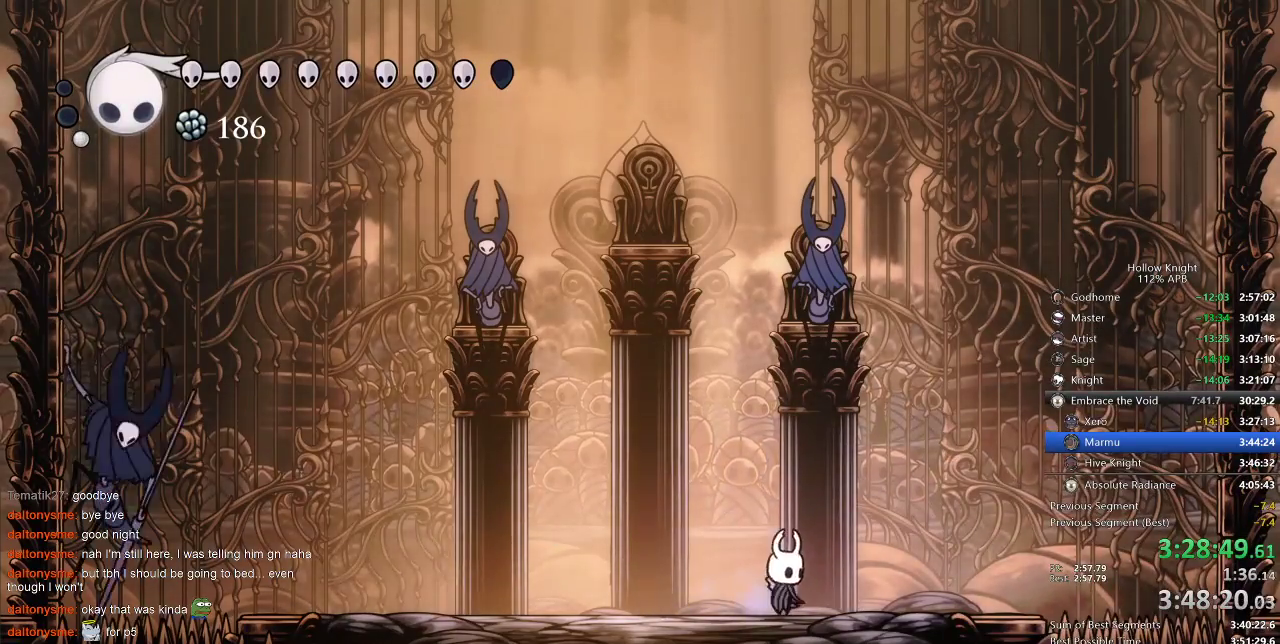
{"keys": ["jump", "left"], "events": [[50, "left", "down"], [333, "jump", "down"]]}
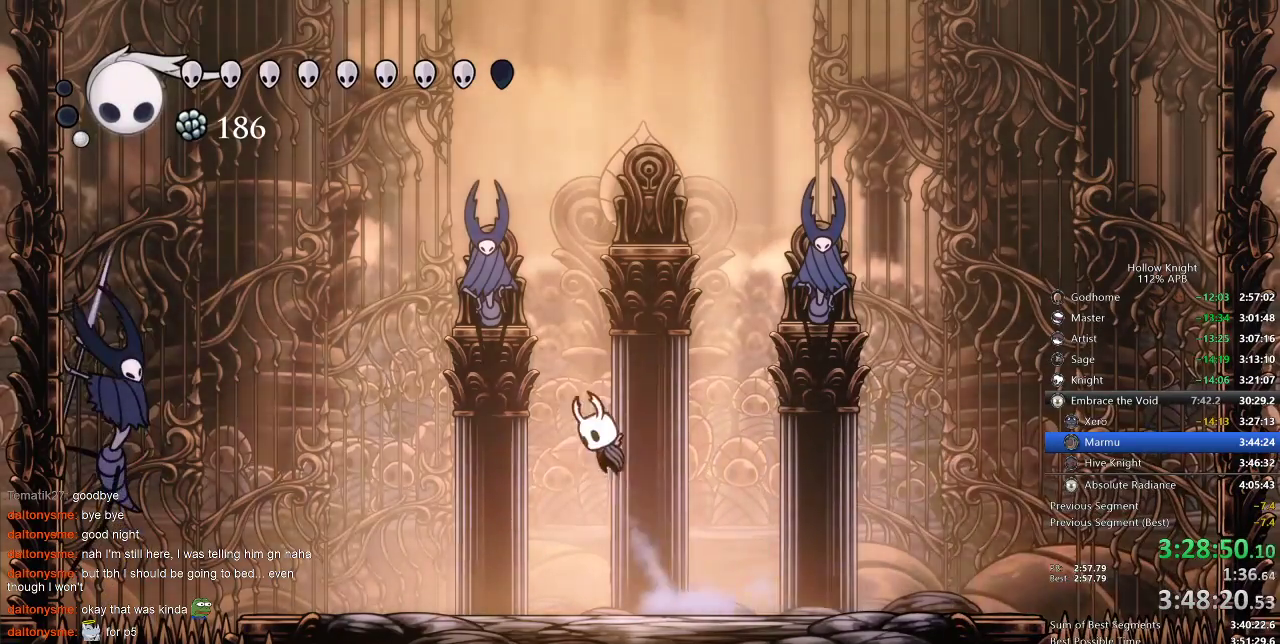
{"keys": ["left", "nail"], "events": [[117, "jump", "up"], [200, "dash", "down"], [350, "dash", "up"], [483, "nail", "down"]]}
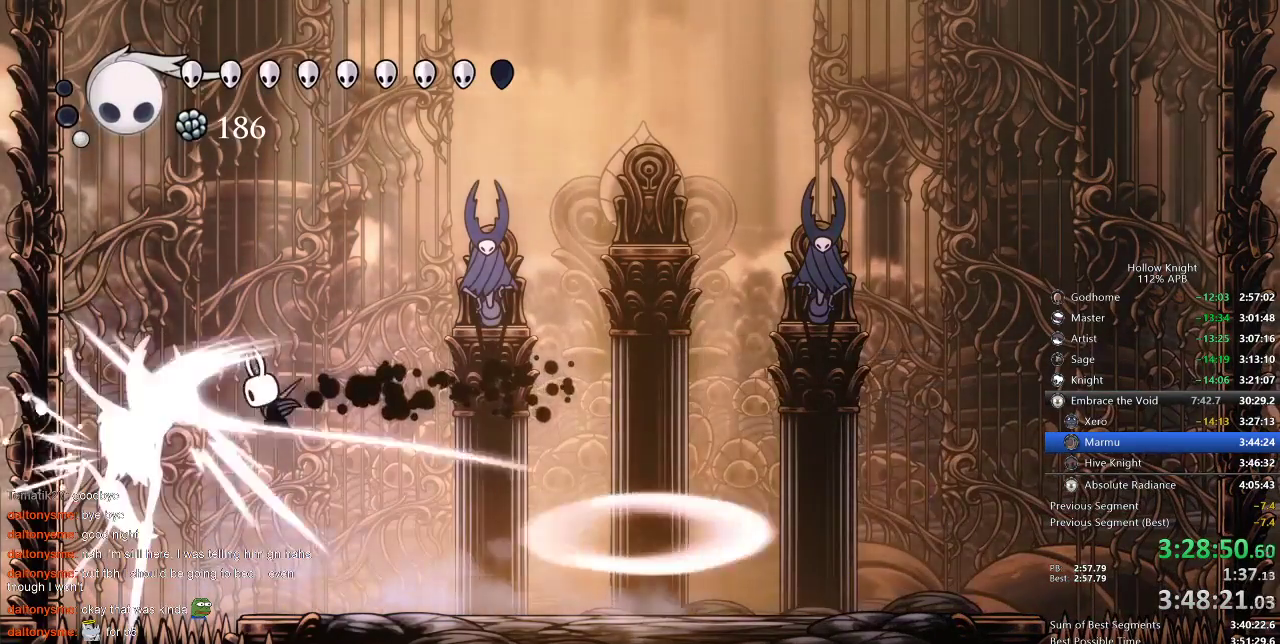
{"keys": ["jump", "nail"], "events": [[83, "left", "up"], [117, "nail", "up"], [350, "jump", "down"], [350, "left", "down"], [483, "left", "up"], [483, "nail", "down"]]}